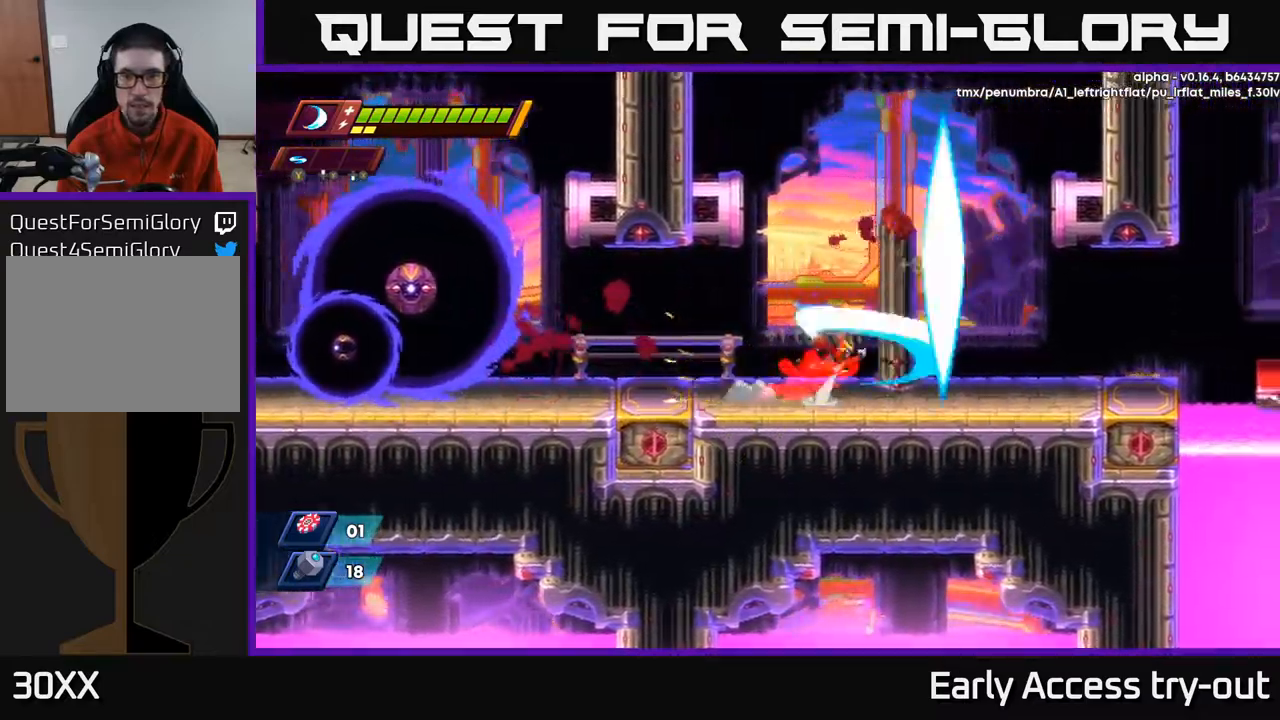
Gameplay with a controller (Xbox layout); each line is a JSON object with the inputs held at the frame after it. "events" lists button and stick changes between this image and that frame as [ms after this image, input, new state], when the widget could be followed in between.
{"buttons": ["DPAD_RIGHT"], "left_stick": "center", "right_stick": "center", "events": [[33, "A", "down"], [50, "R2", "up"], [50, "X", "down"], [150, "A", "up"], [167, "X", "up"]]}
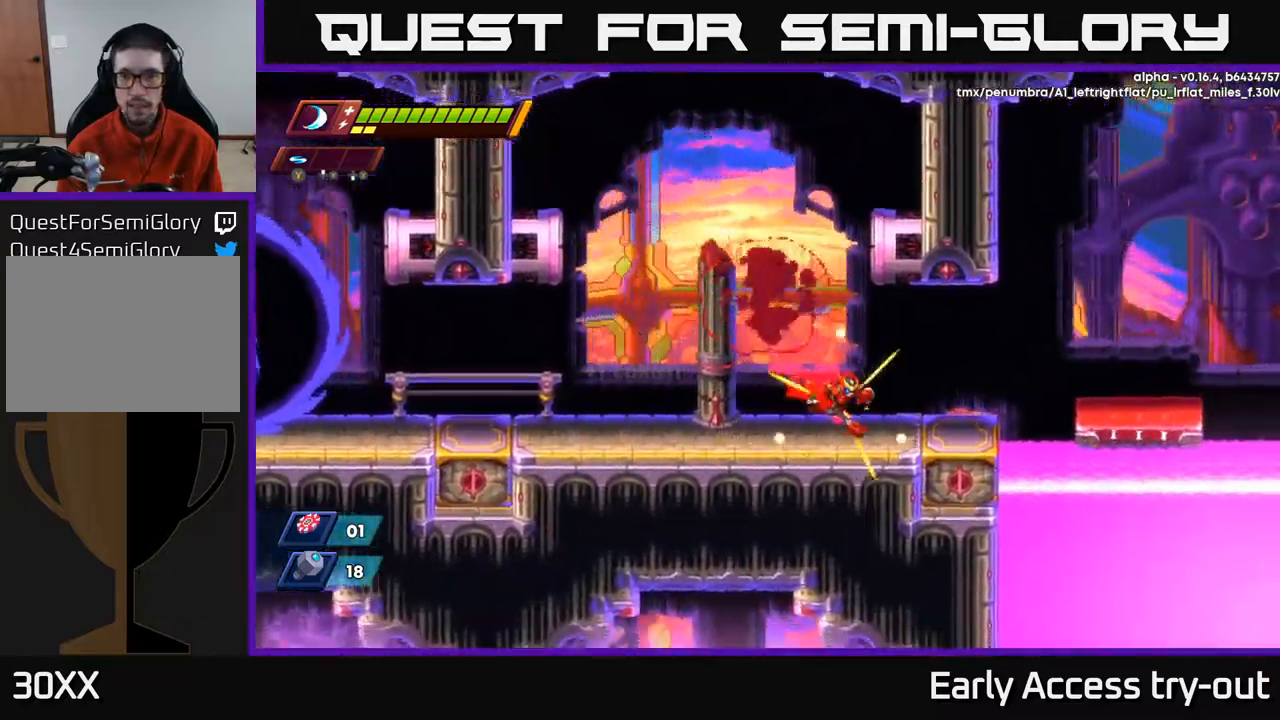
{"buttons": ["A", "R2", "DPAD_RIGHT"], "left_stick": "center", "right_stick": "center", "events": [[83, "R2", "down"], [233, "R2", "up"], [333, "R2", "down"], [400, "A", "down"]]}
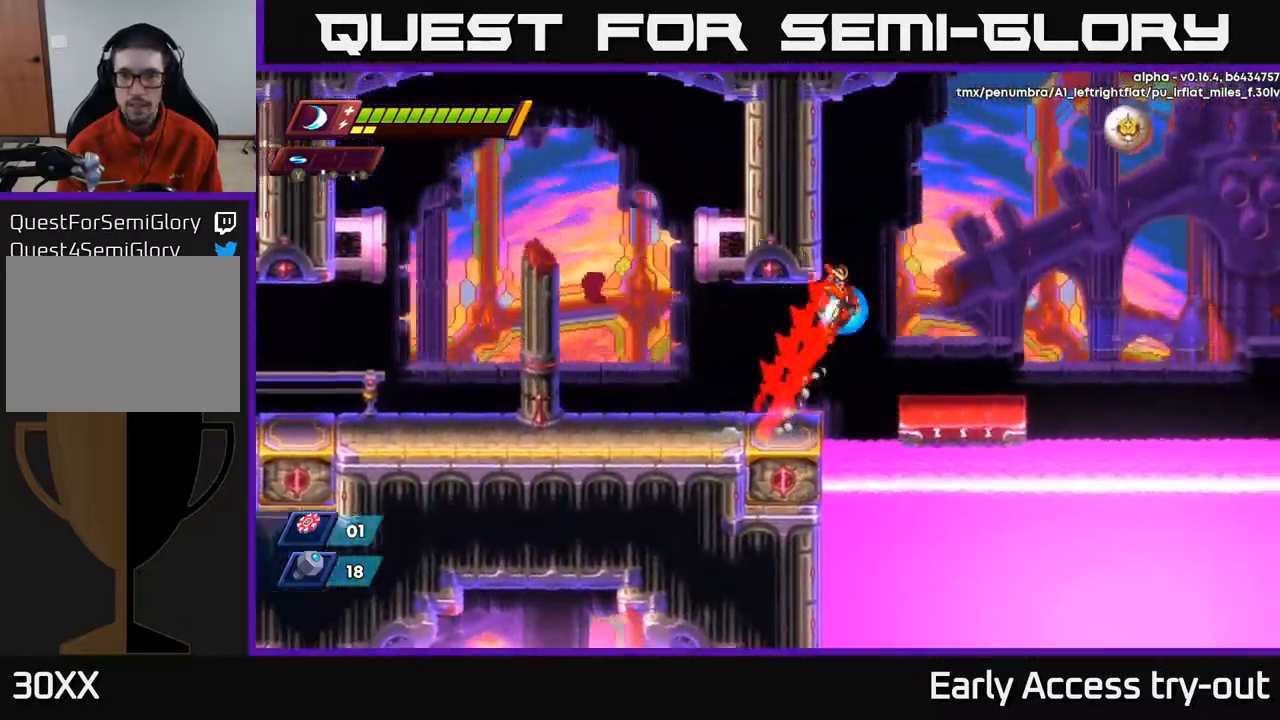
{"buttons": ["A", "R2", "DPAD_RIGHT"], "left_stick": "center", "right_stick": "center", "events": [[33, "A", "up"], [33, "R2", "up"], [450, "A", "down"], [450, "R2", "down"]]}
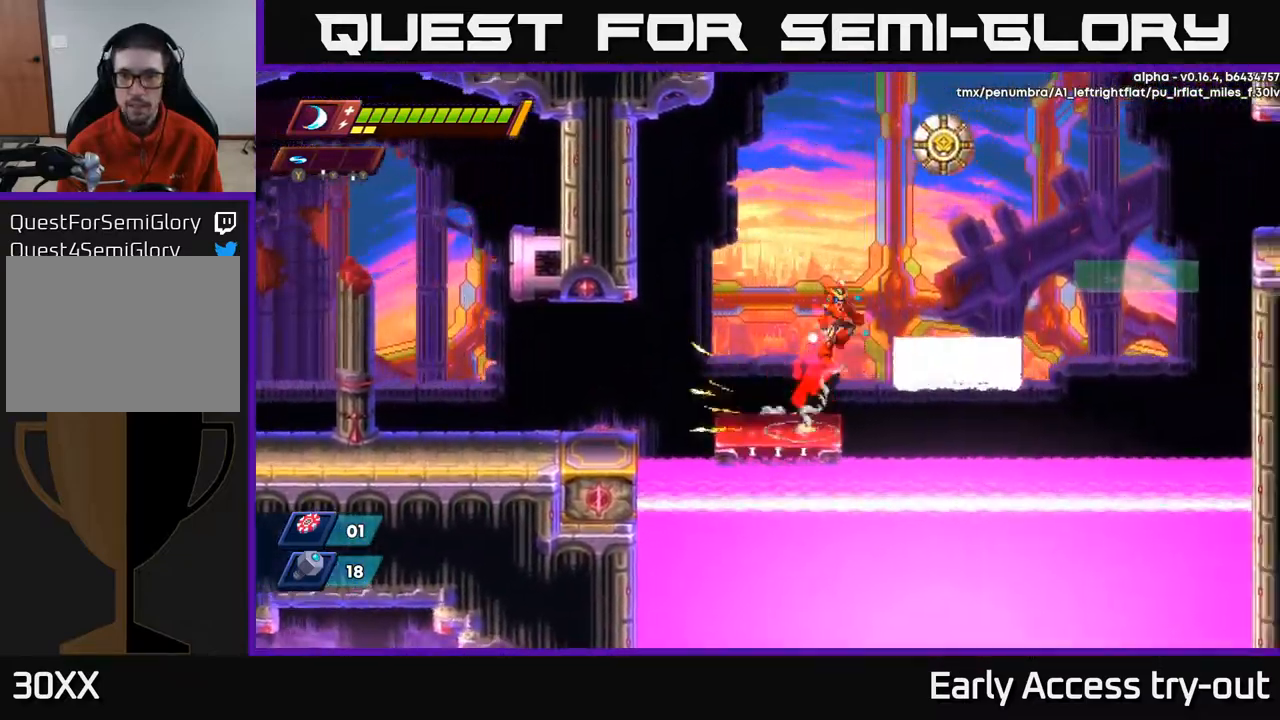
{"buttons": [], "left_stick": "center", "right_stick": "center", "events": [[283, "A", "up"], [283, "R2", "up"], [333, "DPAD_RIGHT", "up"]]}
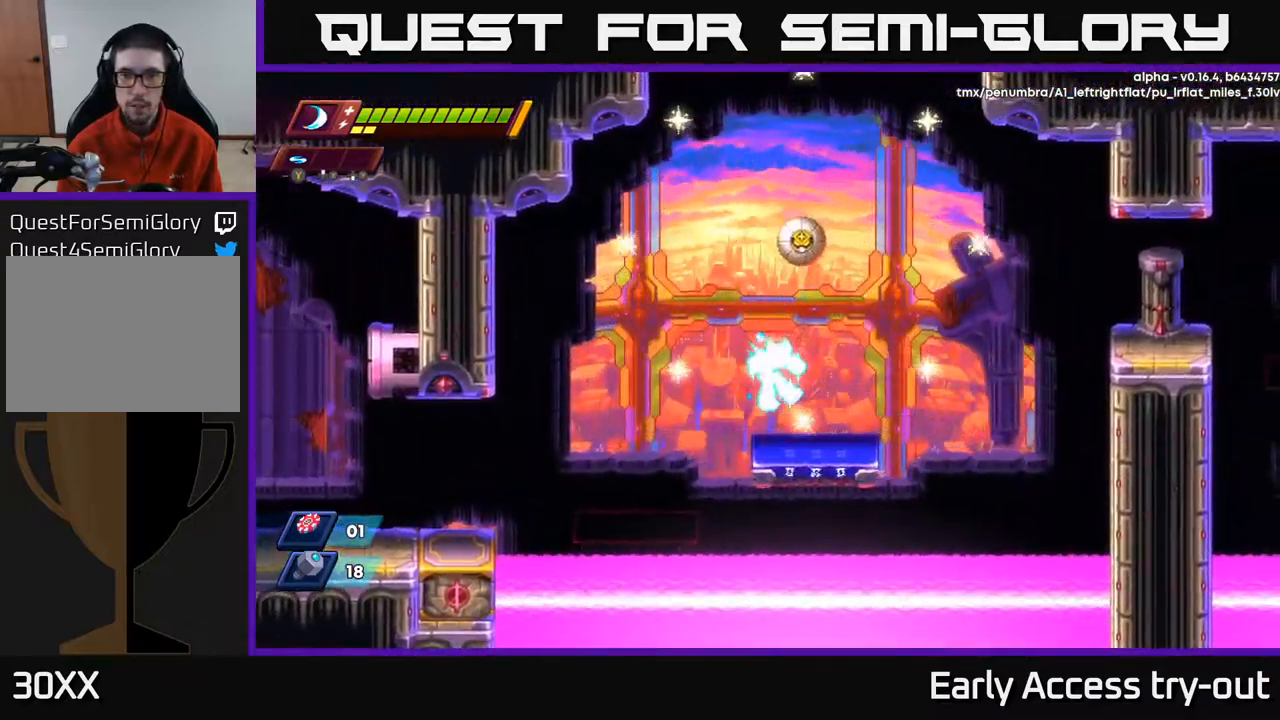
{"buttons": ["A", "R2", "DPAD_RIGHT"], "left_stick": "center", "right_stick": "center", "events": [[133, "DPAD_RIGHT", "down"], [350, "R2", "down"], [400, "A", "down"]]}
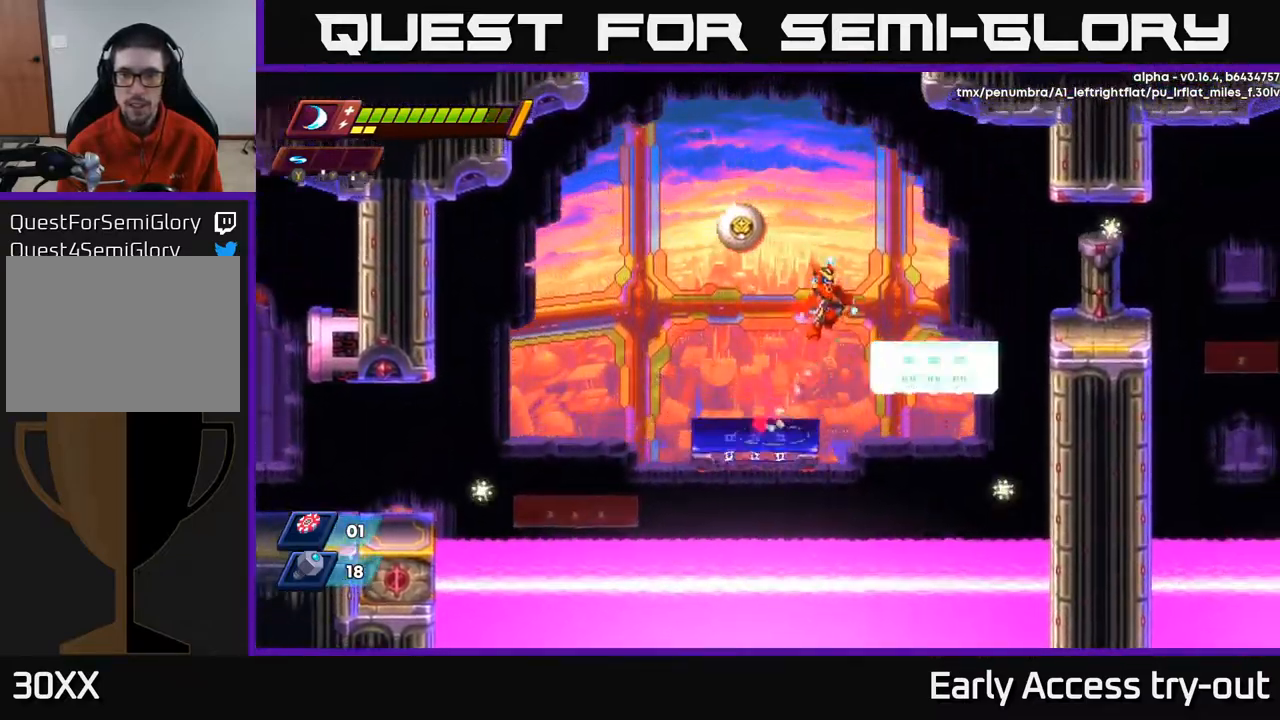
{"buttons": ["DPAD_RIGHT"], "left_stick": "center", "right_stick": "center", "events": [[83, "A", "up"], [83, "R2", "up"], [383, "A", "down"], [383, "R2", "down"], [450, "R2", "up"], [467, "A", "up"]]}
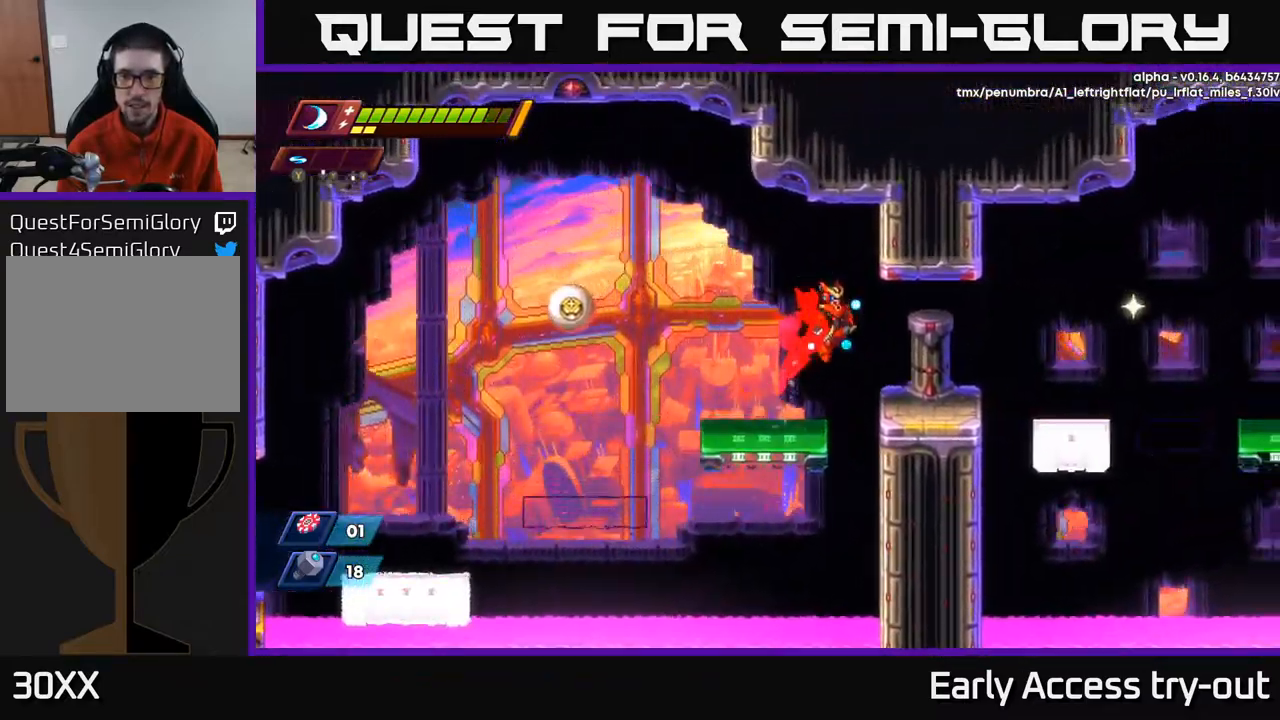
{"buttons": ["A", "R2", "DPAD_RIGHT"], "left_stick": "center", "right_stick": "center", "events": [[383, "A", "down"], [383, "R2", "down"]]}
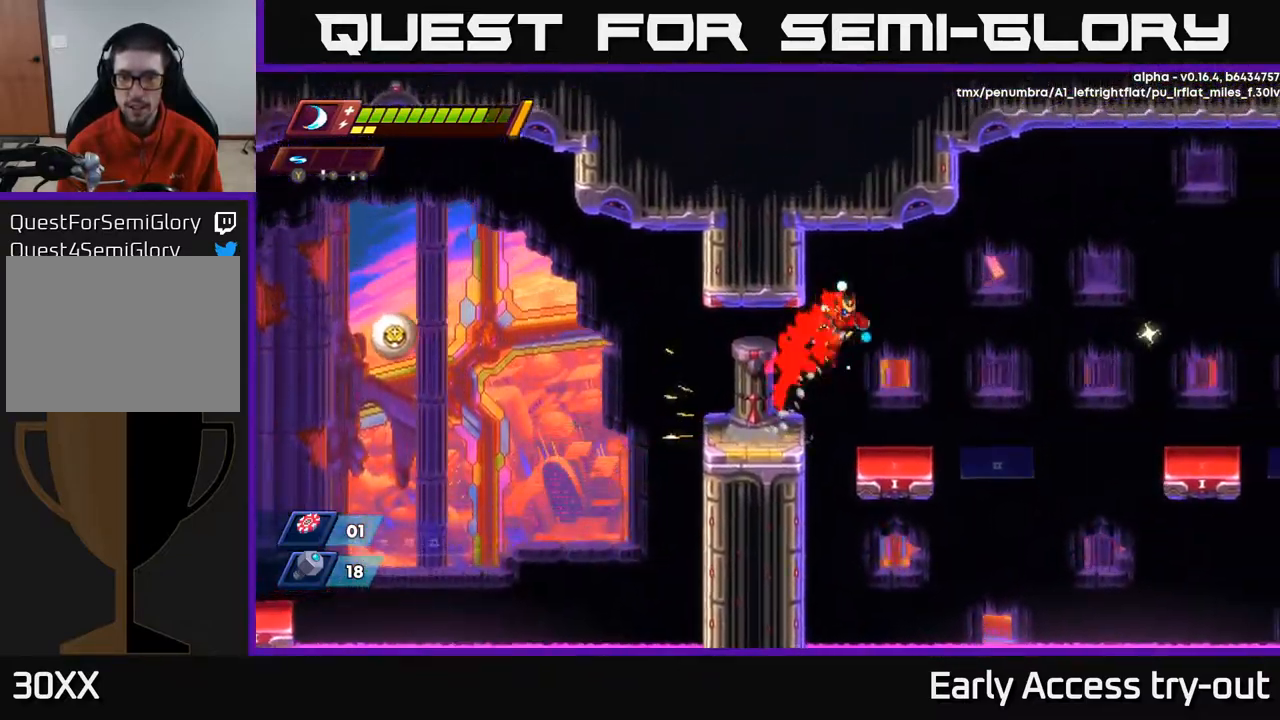
{"buttons": ["A", "R2", "DPAD_RIGHT"], "left_stick": "center", "right_stick": "center", "events": [[17, "A", "up"], [33, "R2", "up"], [167, "DPAD_RIGHT", "up"], [383, "DPAD_RIGHT", "down"], [417, "A", "down"], [417, "R2", "down"]]}
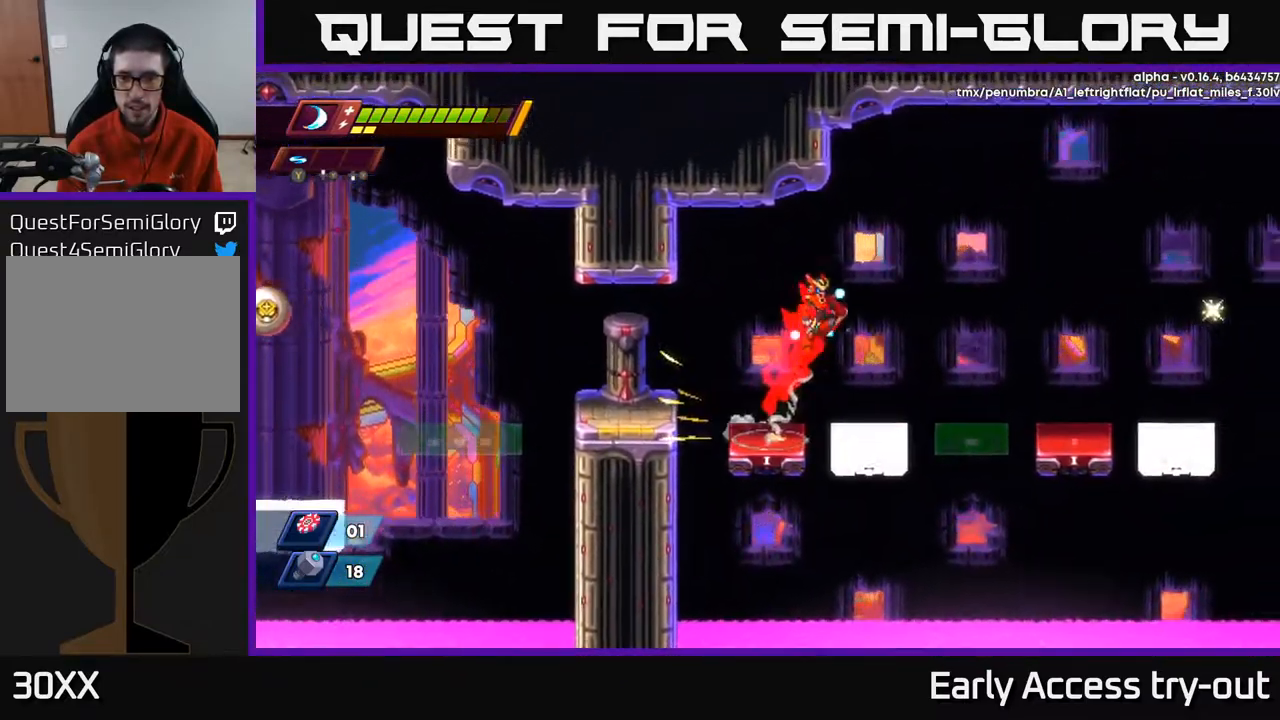
{"buttons": [], "left_stick": "center", "right_stick": "center", "events": [[267, "DPAD_RIGHT", "up"], [317, "DPAD_LEFT", "down"], [350, "R2", "up"], [366, "A", "up"], [383, "DPAD_LEFT", "up"]]}
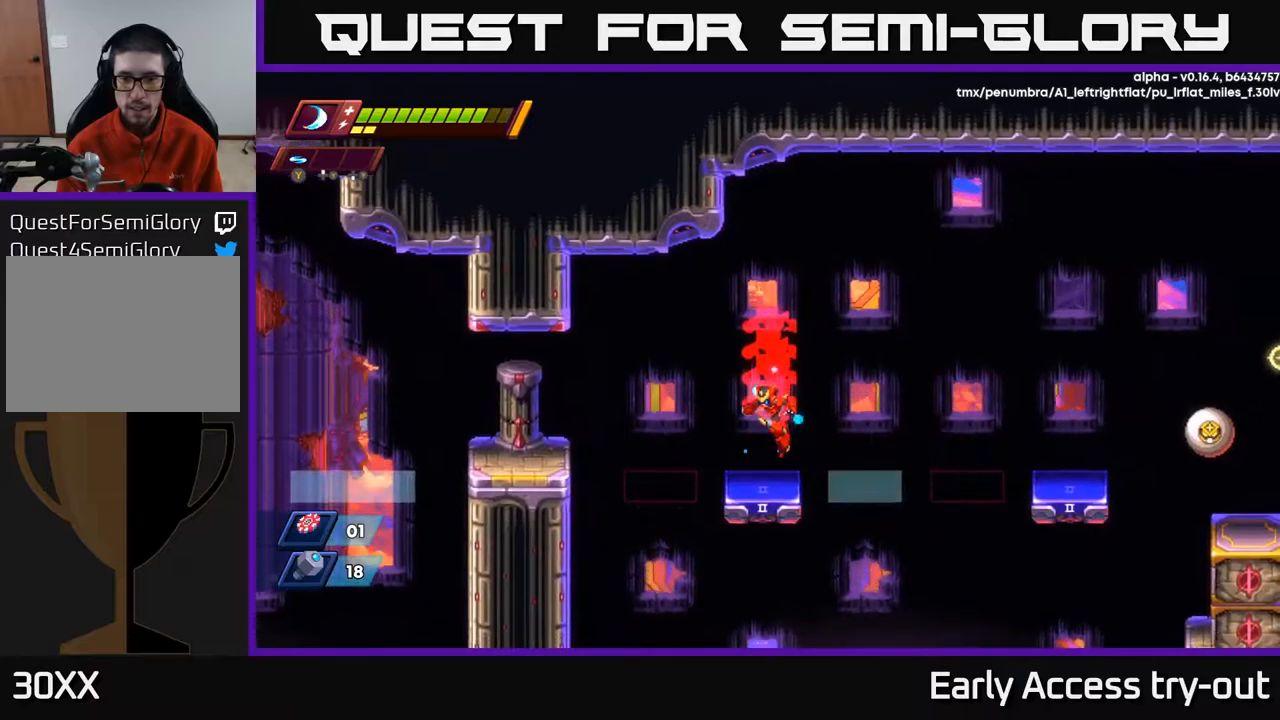
{"buttons": ["A", "R2", "DPAD_RIGHT"], "left_stick": "center", "right_stick": "center", "events": [[200, "DPAD_RIGHT", "down"], [234, "A", "down"], [234, "R2", "down"]]}
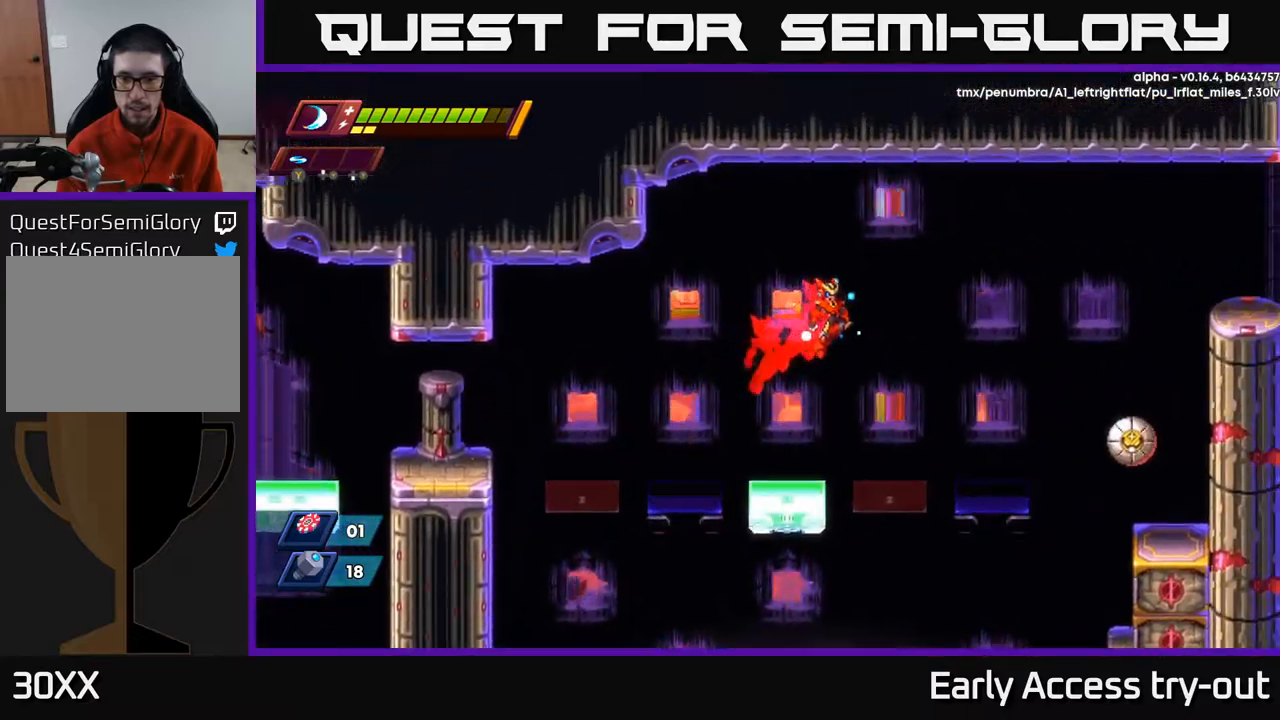
{"buttons": [], "left_stick": "center", "right_stick": "center", "events": [[50, "DPAD_RIGHT", "up"], [84, "A", "up"], [84, "R2", "up"], [100, "DPAD_LEFT", "down"], [167, "DPAD_LEFT", "up"]]}
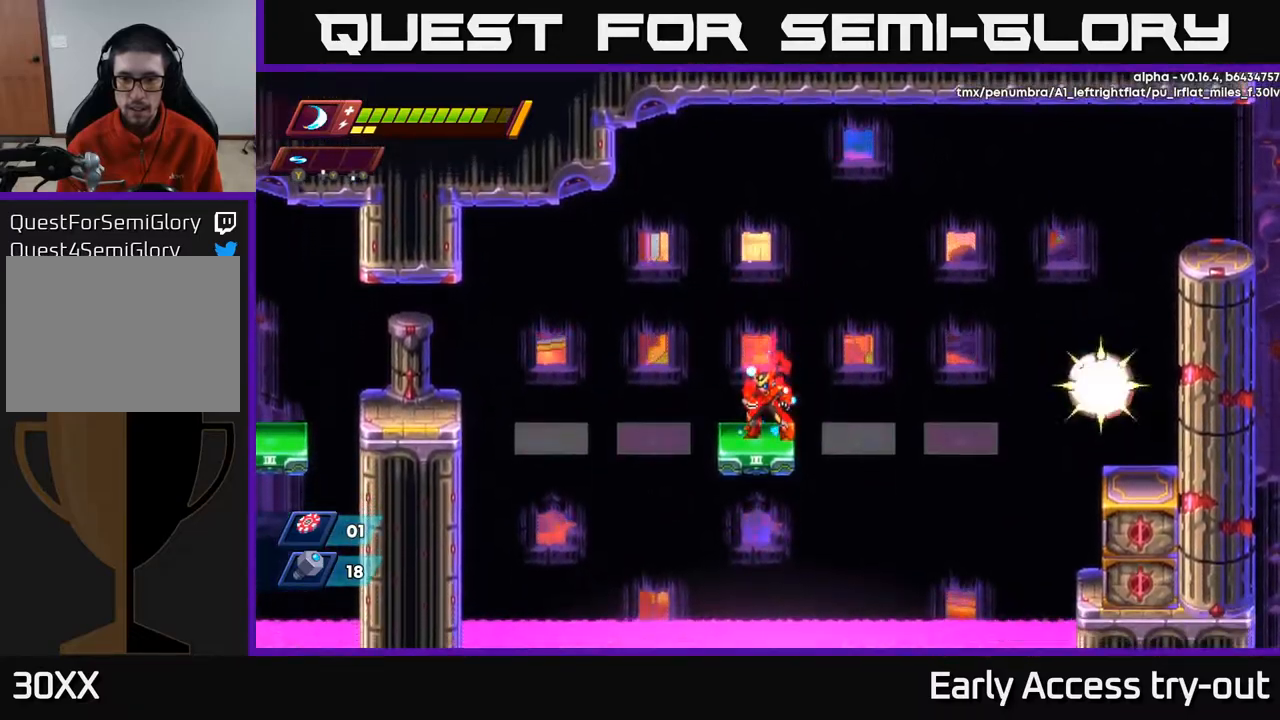
{"buttons": ["A", "R2", "DPAD_RIGHT"], "left_stick": "center", "right_stick": "center", "events": [[317, "DPAD_RIGHT", "down"], [334, "A", "down"], [334, "R2", "down"]]}
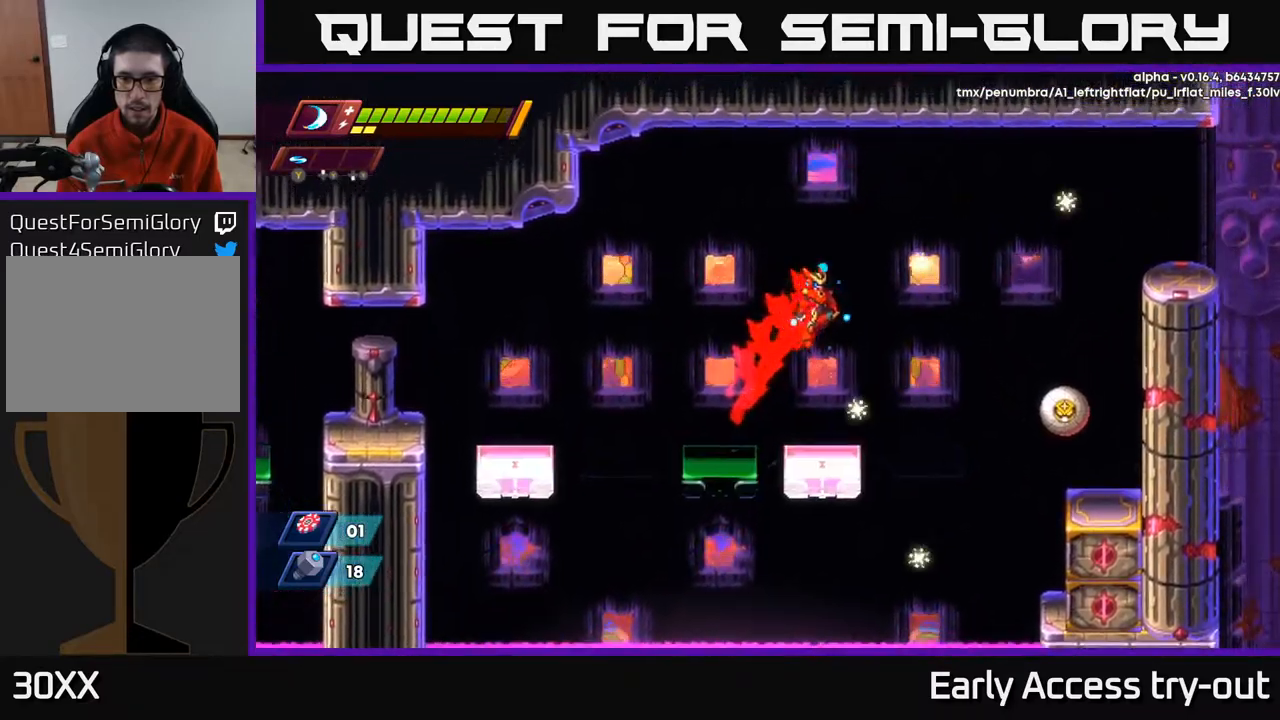
{"buttons": ["A", "R2", "DPAD_RIGHT"], "left_stick": "center", "right_stick": "center", "events": [[17, "A", "up"], [17, "R2", "up"], [117, "DPAD_RIGHT", "up"], [484, "A", "down"], [484, "DPAD_RIGHT", "down"], [484, "R2", "down"]]}
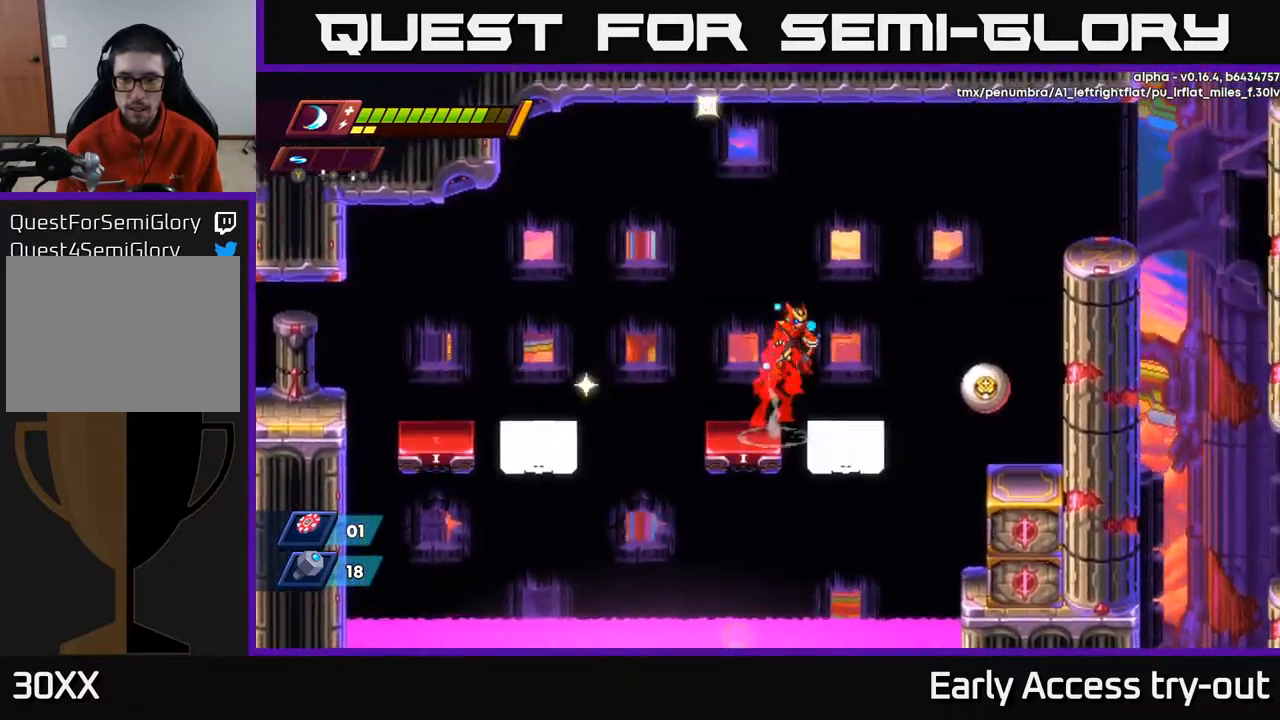
{"buttons": [], "left_stick": "center", "right_stick": "center", "events": [[67, "R2", "up"], [84, "A", "up"], [184, "DPAD_RIGHT", "up"], [300, "DPAD_RIGHT", "down"], [350, "DPAD_RIGHT", "up"], [350, "X", "down"], [434, "X", "up"]]}
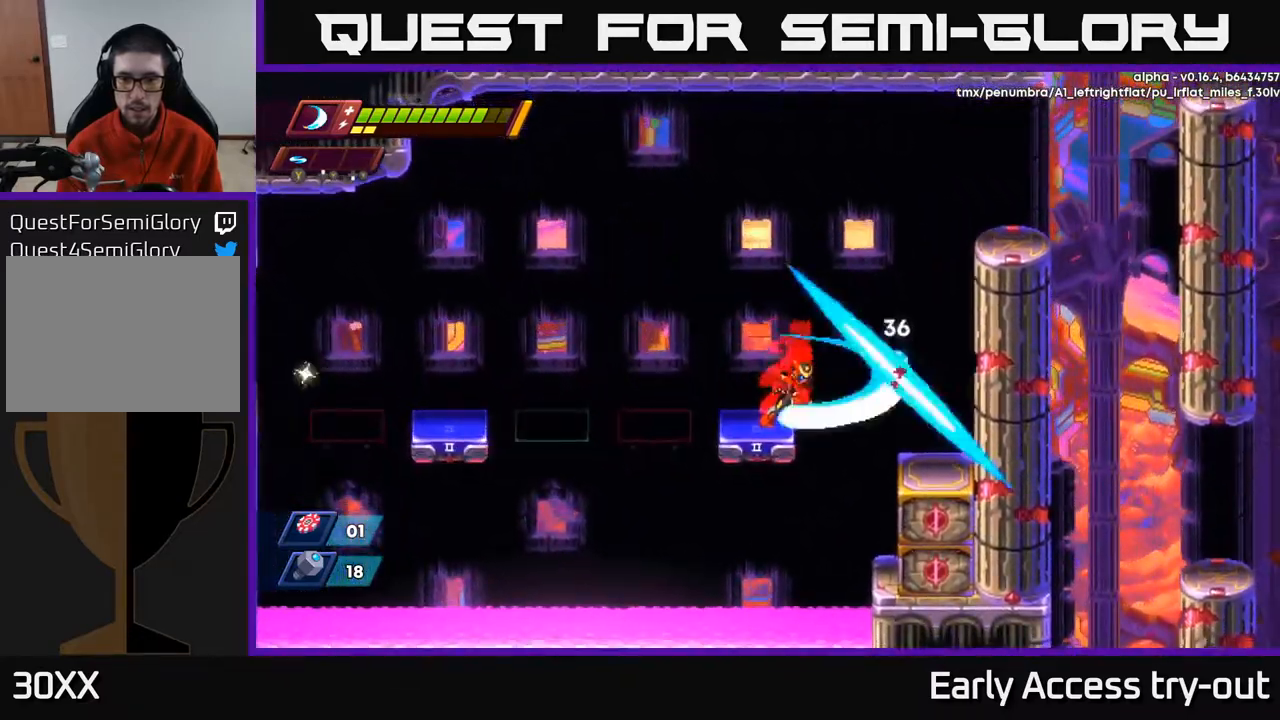
{"buttons": ["A", "R2", "DPAD_RIGHT"], "left_stick": "center", "right_stick": "center", "events": [[17, "X", "down"], [84, "X", "up"], [167, "X", "down"], [250, "X", "up"], [400, "DPAD_RIGHT", "down"], [434, "A", "down"], [434, "R2", "down"]]}
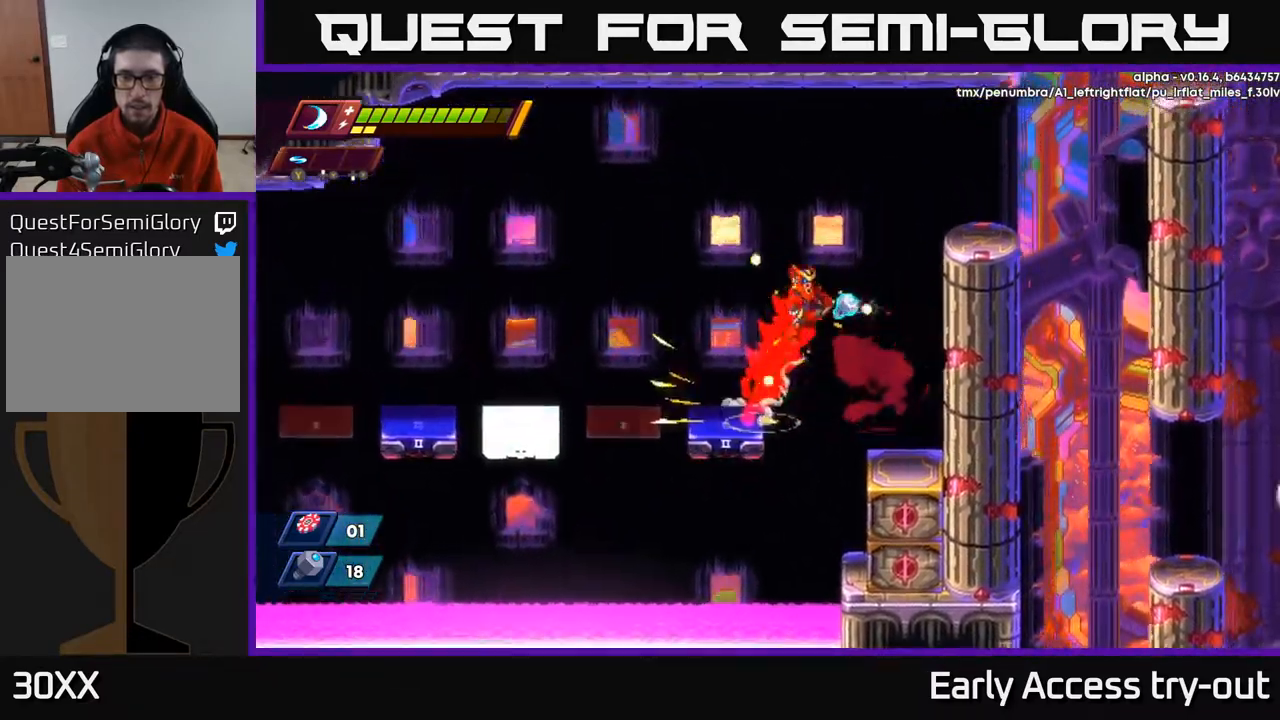
{"buttons": ["A", "DPAD_RIGHT"], "left_stick": "center", "right_stick": "center", "events": [[150, "A", "up"], [167, "R2", "up"], [300, "DPAD_RIGHT", "up"], [367, "DPAD_RIGHT", "down"], [450, "A", "down"]]}
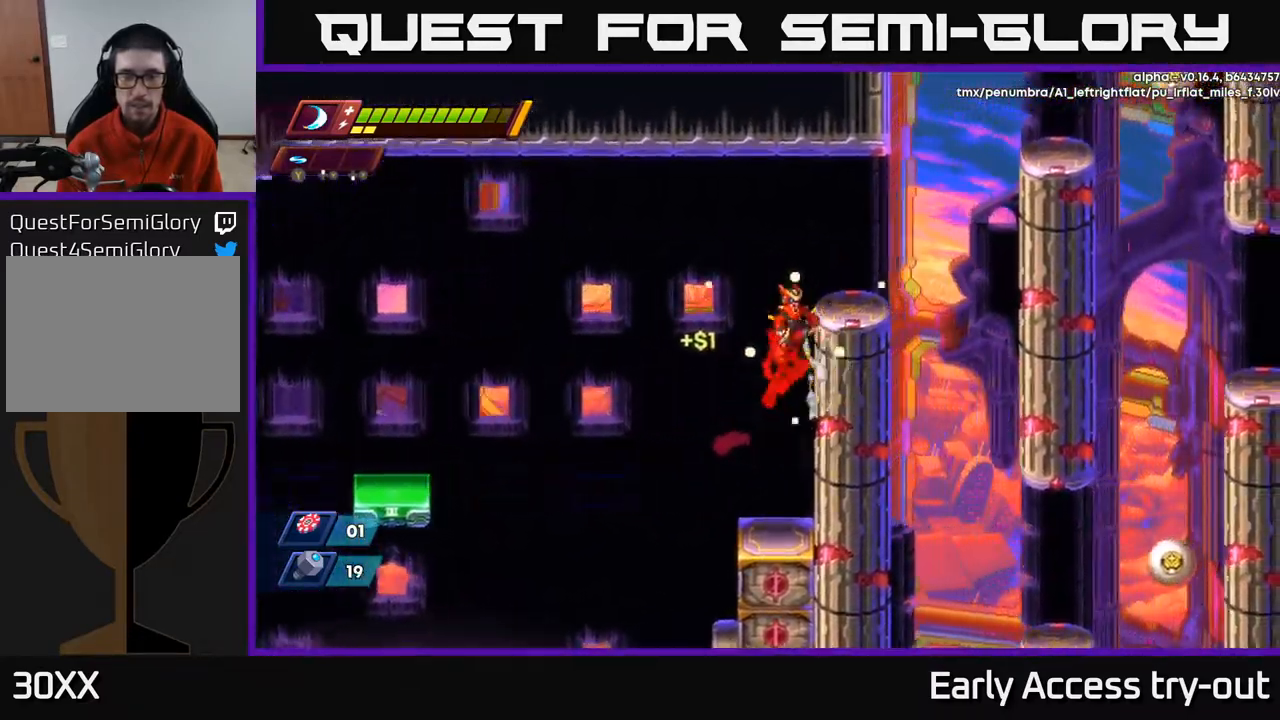
{"buttons": ["R2", "DPAD_RIGHT"], "left_stick": "center", "right_stick": "center", "events": [[217, "A", "up"], [500, "R2", "down"]]}
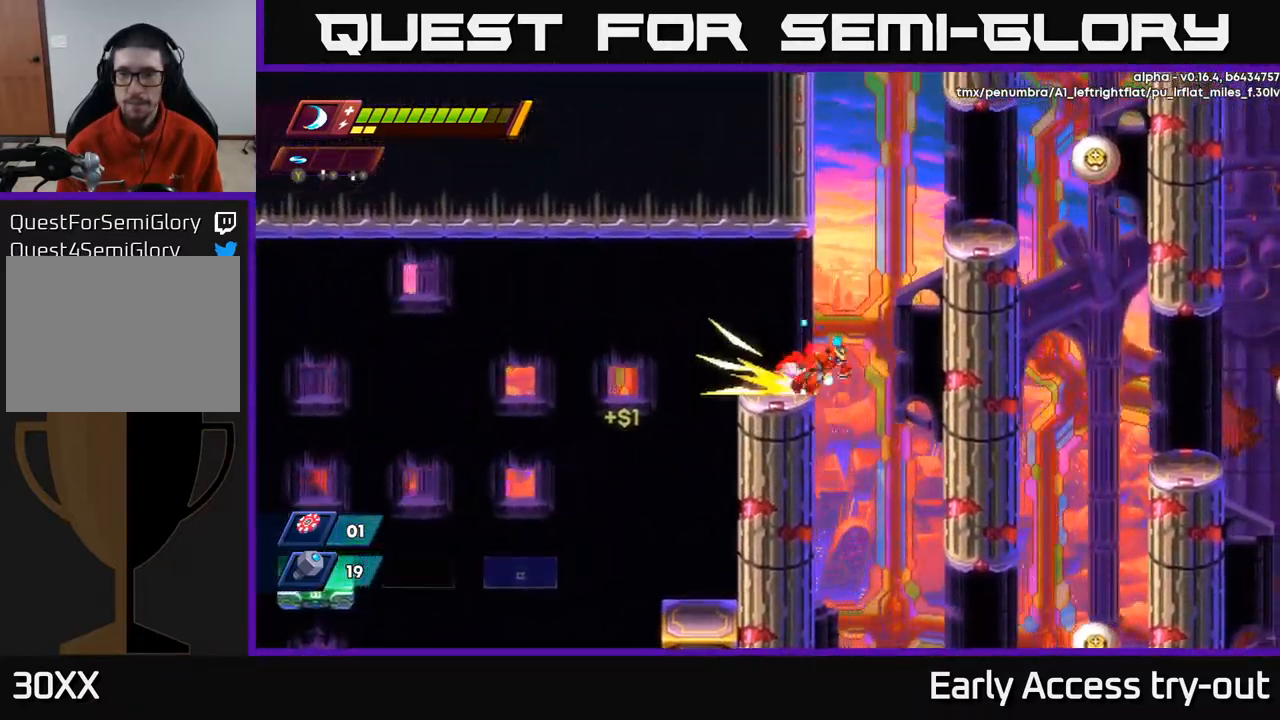
{"buttons": ["DPAD_RIGHT"], "left_stick": "center", "right_stick": "center", "events": [[67, "A", "down"], [384, "R2", "up"], [400, "A", "up"]]}
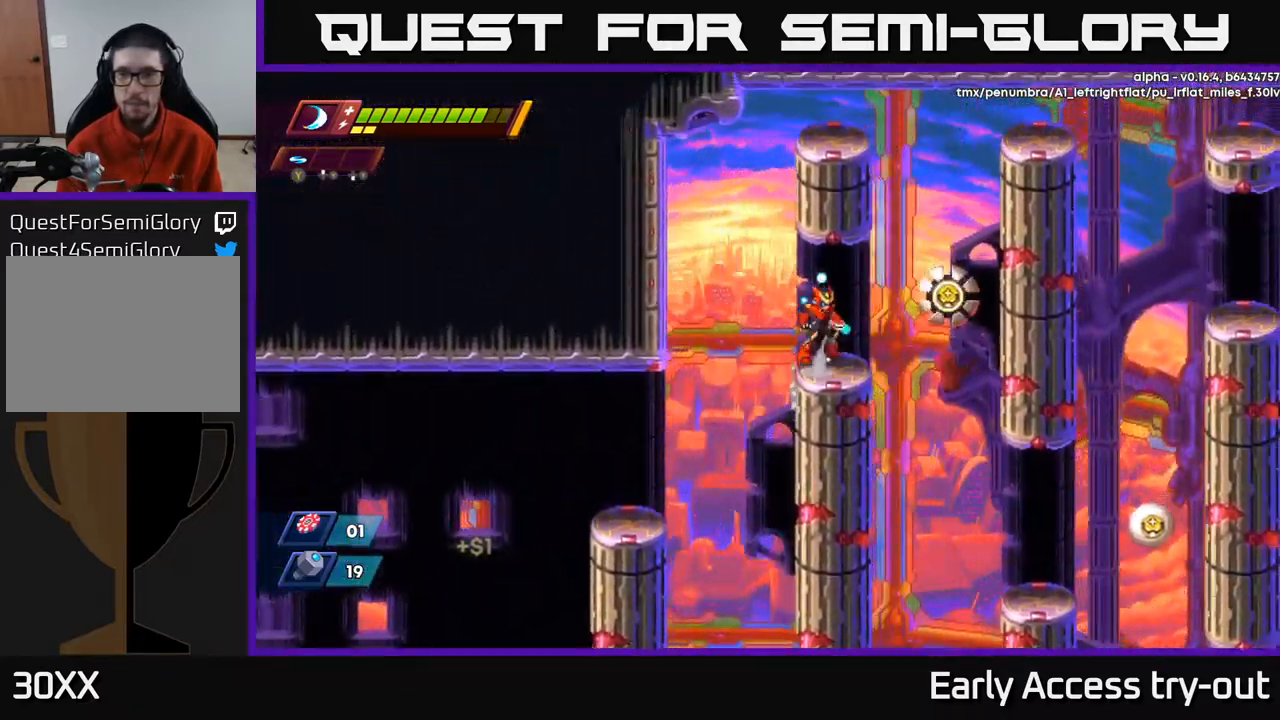
{"buttons": ["DPAD_LEFT"], "left_stick": "center", "right_stick": "center", "events": [[34, "A", "down"], [117, "A", "up"], [117, "DPAD_RIGHT", "up"], [150, "X", "down"], [234, "X", "up"], [250, "DPAD_LEFT", "down"]]}
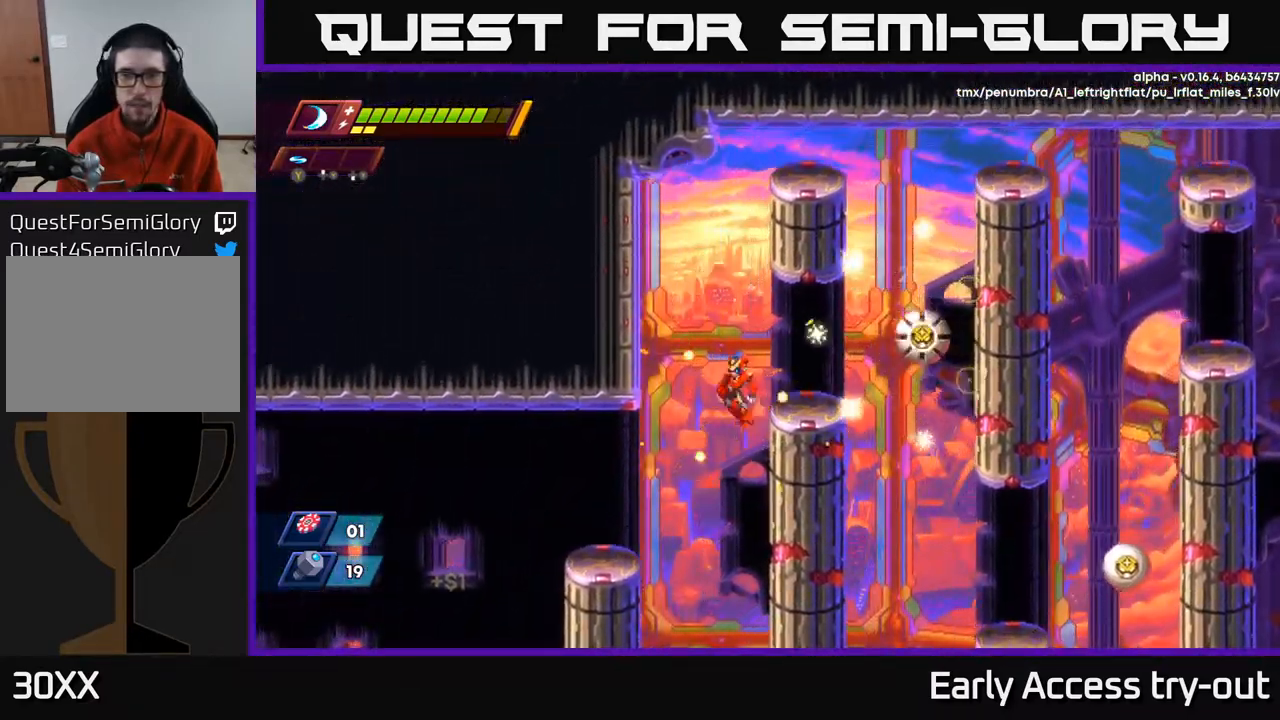
{"buttons": ["A", "DPAD_RIGHT"], "left_stick": "center", "right_stick": "center", "events": [[468, "DPAD_LEFT", "up"], [484, "A", "down"], [484, "DPAD_RIGHT", "down"]]}
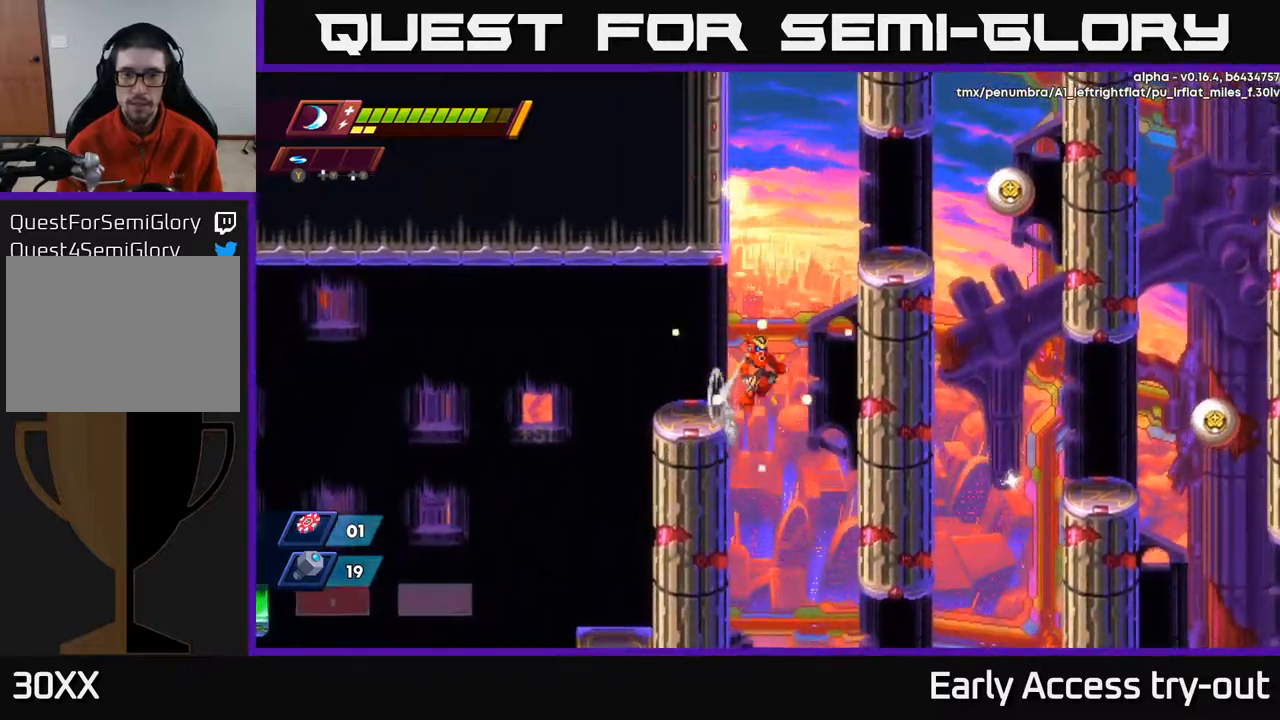
{"buttons": ["A", "DPAD_RIGHT"], "left_stick": "center", "right_stick": "center", "events": [[267, "A", "up"], [384, "A", "down"]]}
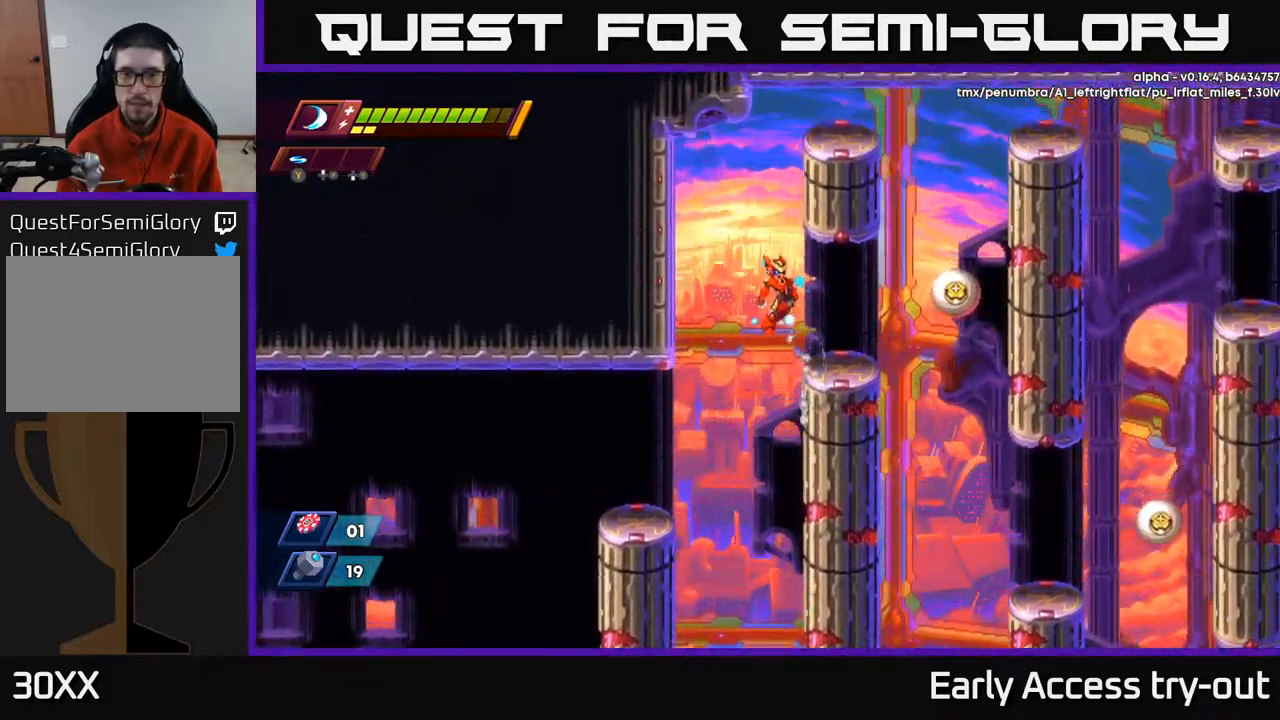
{"buttons": ["X"], "left_stick": "center", "right_stick": "center", "events": [[34, "A", "up"], [284, "X", "down"], [334, "DPAD_RIGHT", "up"], [350, "X", "up"], [417, "X", "down"]]}
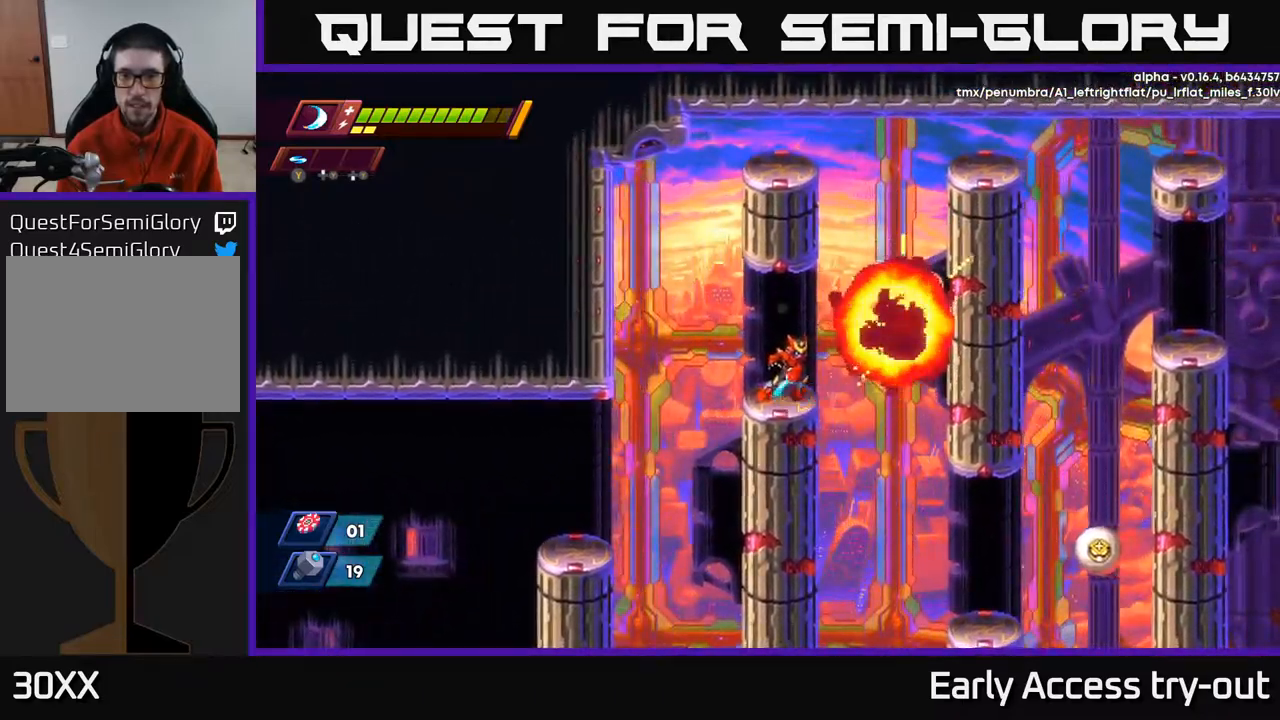
{"buttons": [], "left_stick": "center", "right_stick": "center", "events": [[34, "X", "up"], [67, "DPAD_RIGHT", "down"], [117, "R2", "down"], [184, "A", "down"], [300, "A", "up"], [300, "R2", "up"], [450, "DPAD_RIGHT", "up"]]}
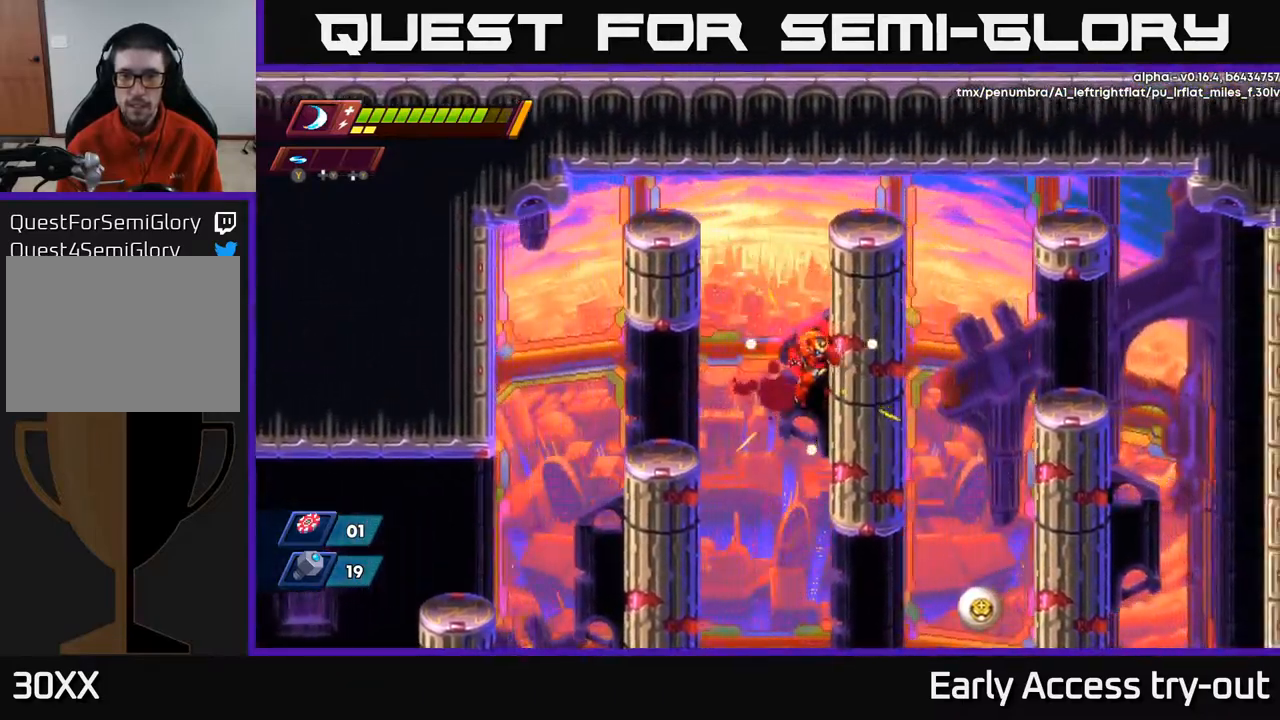
{"buttons": ["DPAD_RIGHT"], "left_stick": "center", "right_stick": "center", "events": [[417, "DPAD_RIGHT", "down"]]}
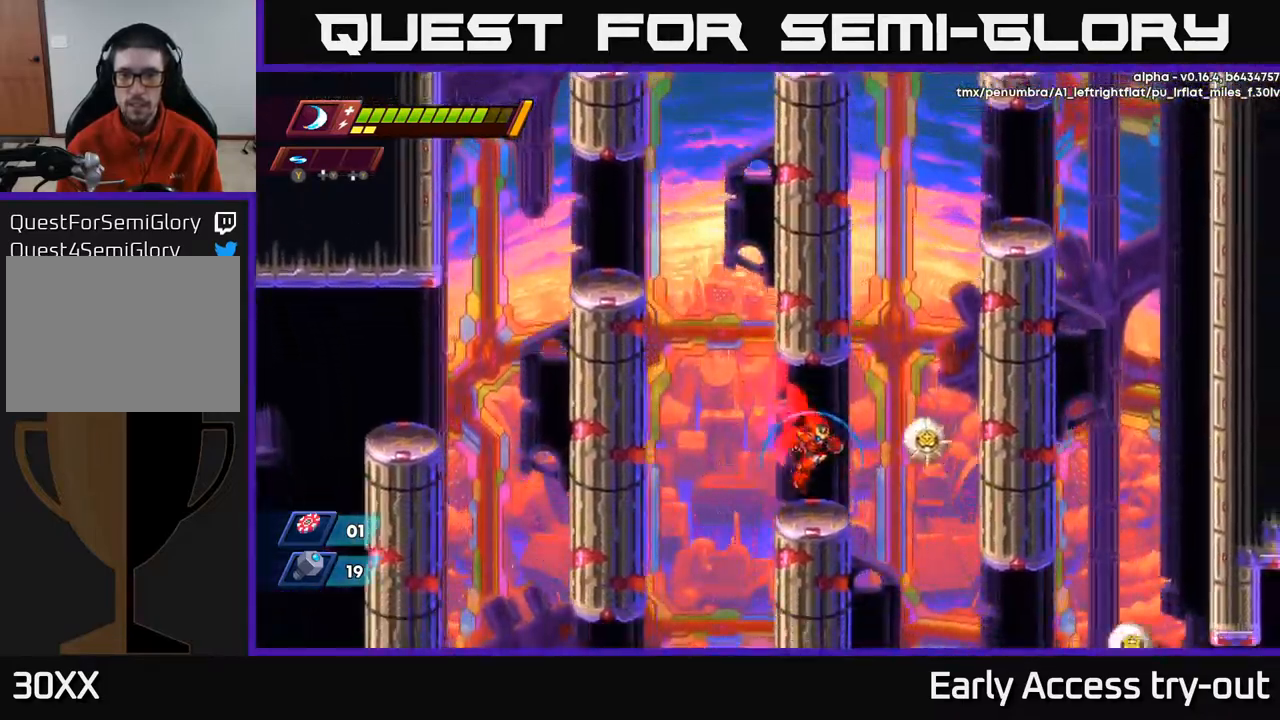
{"buttons": ["DPAD_LEFT"], "left_stick": "center", "right_stick": "center", "events": [[84, "X", "down"], [100, "DPAD_RIGHT", "up"], [150, "X", "up"], [234, "X", "down"], [300, "X", "up"], [384, "DPAD_LEFT", "down"], [384, "X", "down"], [434, "X", "up"]]}
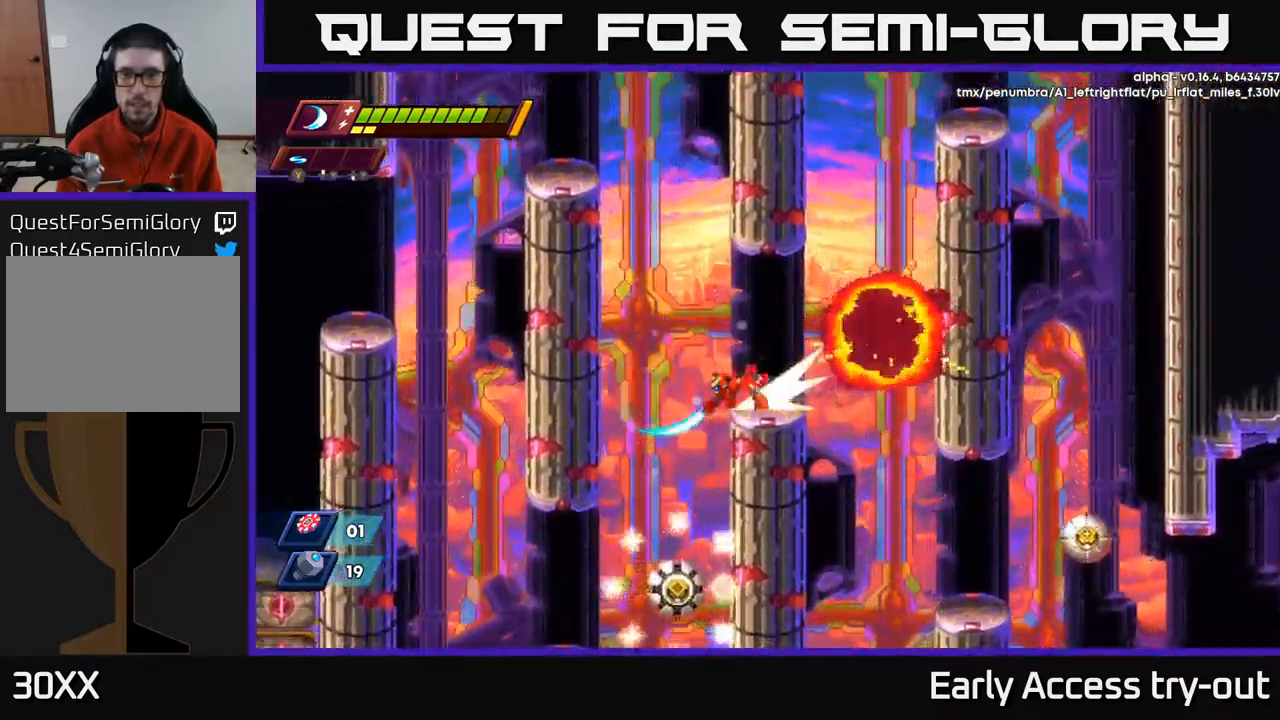
{"buttons": ["A", "DPAD_RIGHT"], "left_stick": "center", "right_stick": "center", "events": [[34, "R2", "down"], [184, "DPAD_LEFT", "up"], [200, "DPAD_RIGHT", "down"], [267, "R2", "up"], [334, "A", "down"]]}
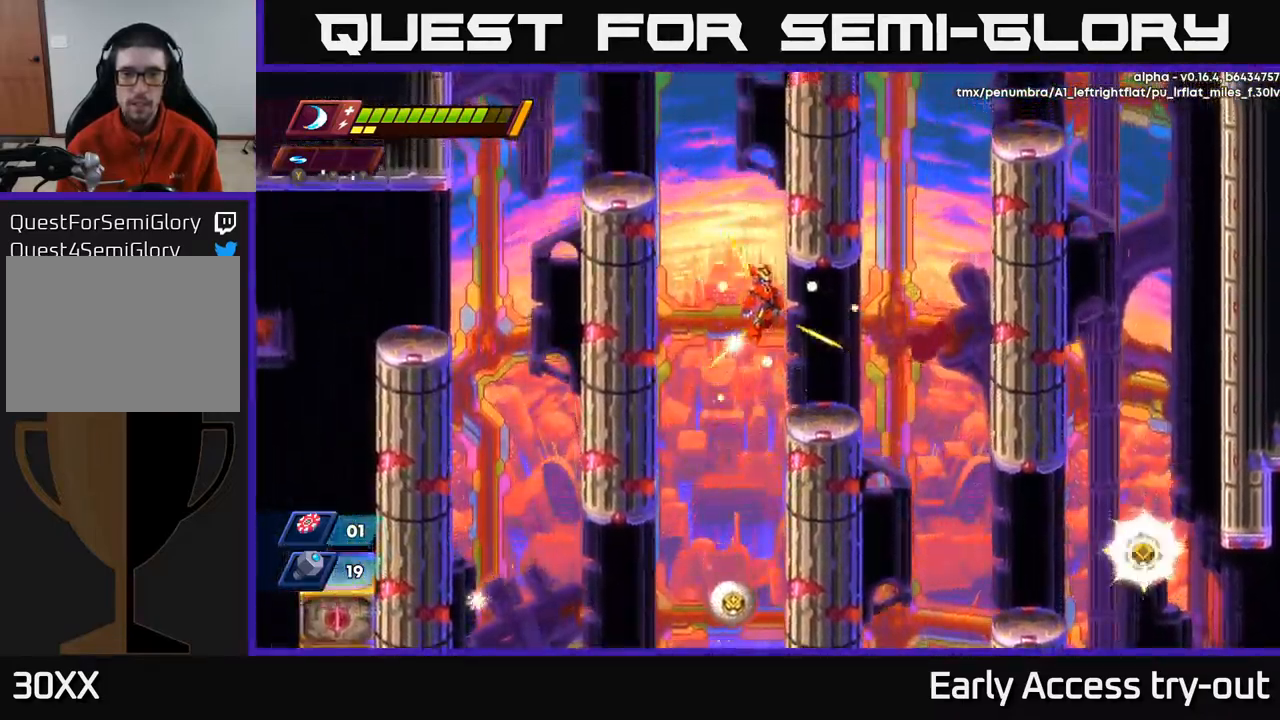
{"buttons": [], "left_stick": "center", "right_stick": "center", "events": [[50, "A", "up"], [234, "DPAD_RIGHT", "up"], [284, "DPAD_LEFT", "down"], [484, "DPAD_LEFT", "up"]]}
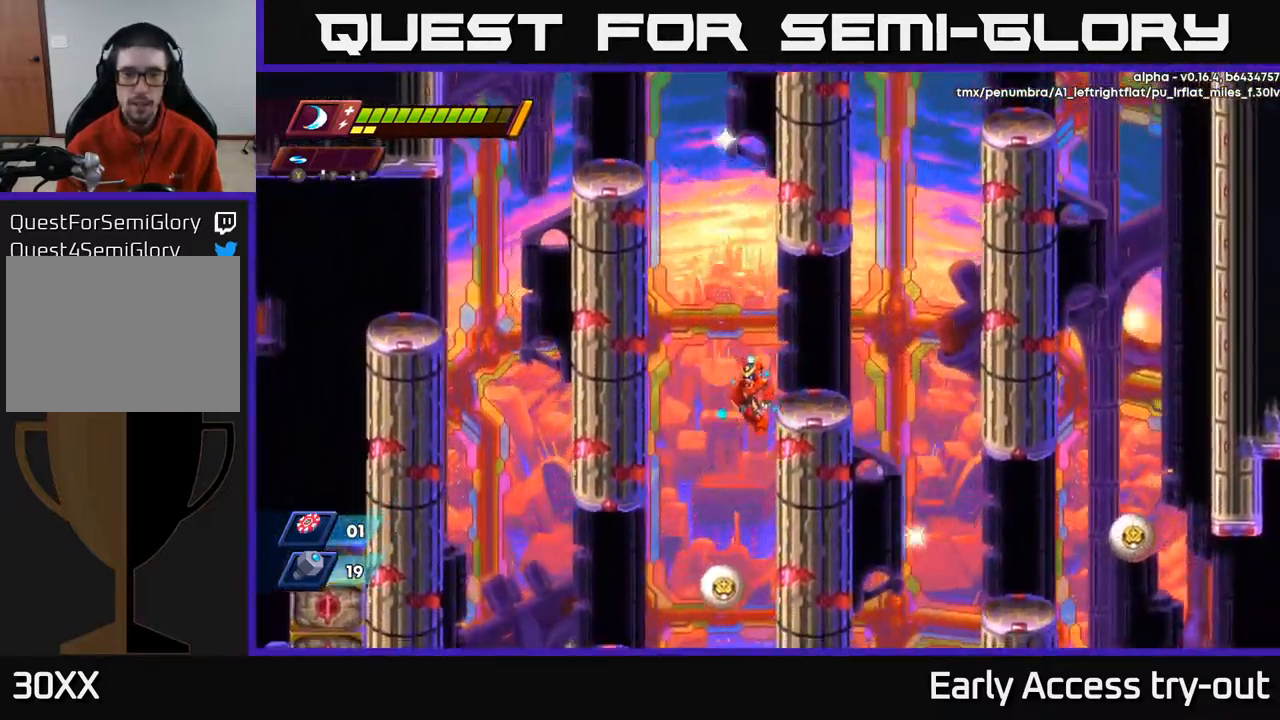
{"buttons": ["DPAD_RIGHT"], "left_stick": "center", "right_stick": "center", "events": [[84, "DPAD_RIGHT", "down"]]}
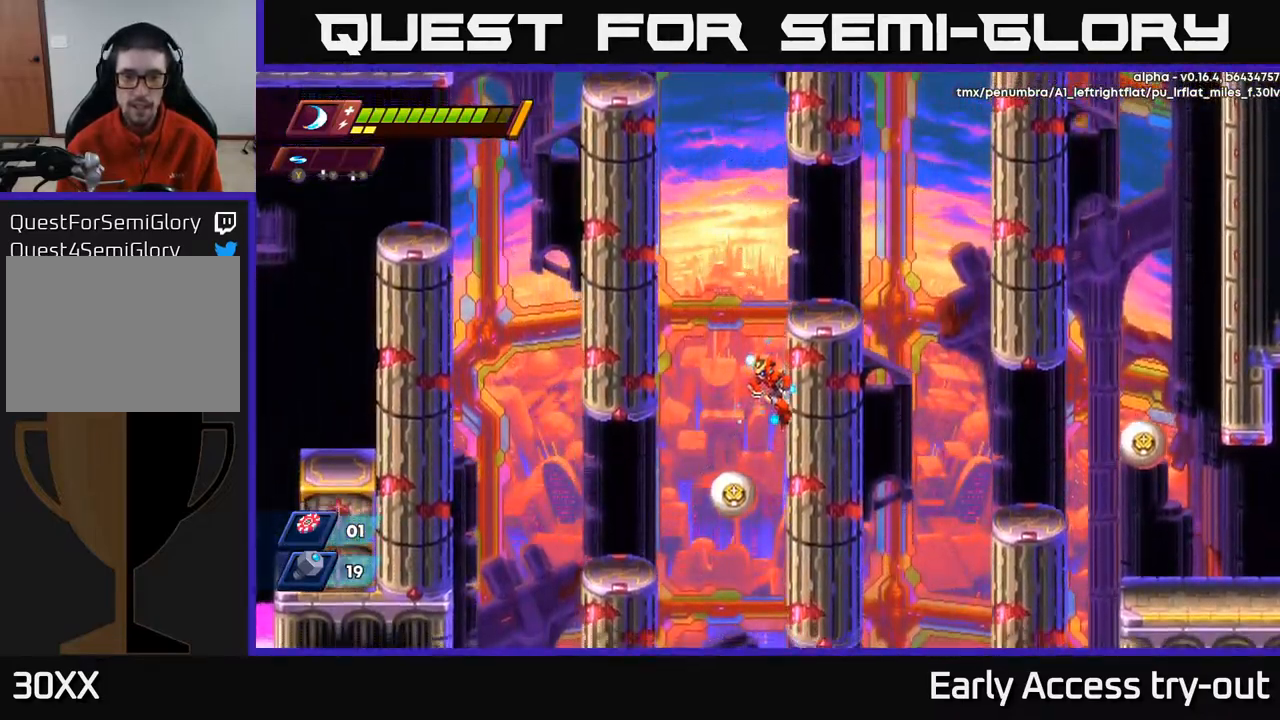
{"buttons": ["DPAD_RIGHT"], "left_stick": "center", "right_stick": "center", "events": [[350, "X", "down"], [434, "X", "up"]]}
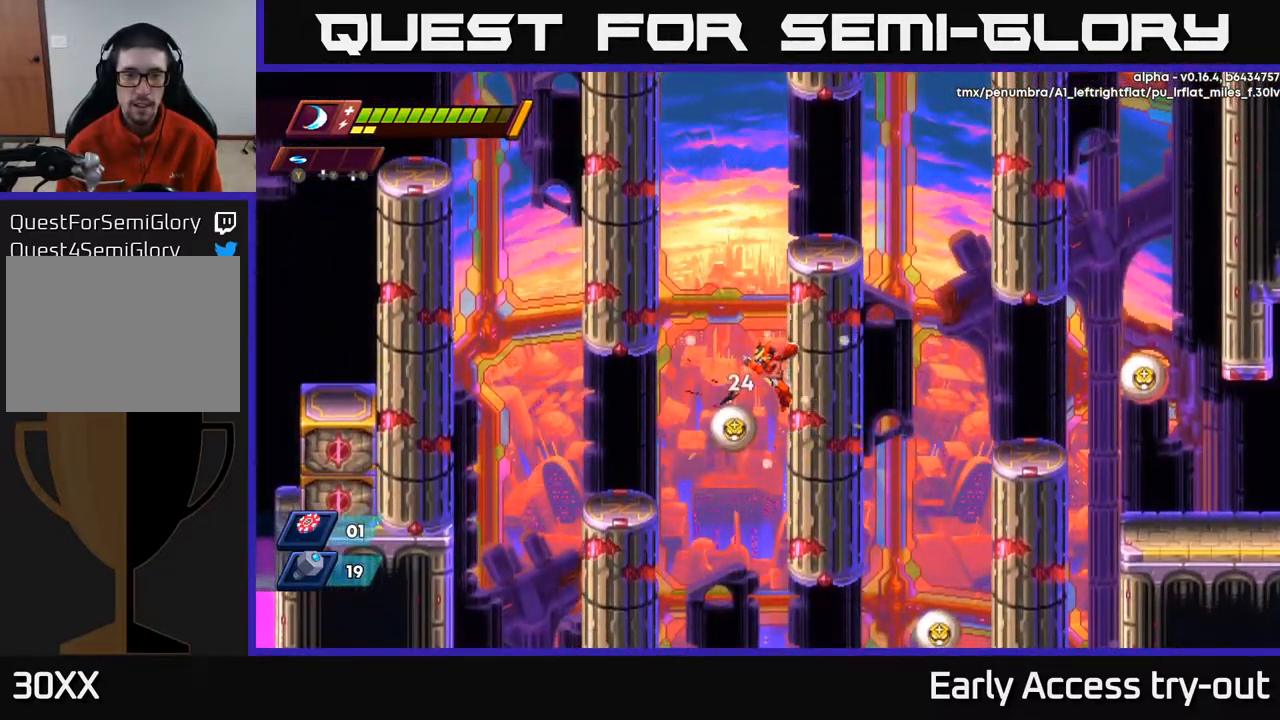
{"buttons": ["X", "DPAD_RIGHT"], "left_stick": "center", "right_stick": "center", "events": [[17, "X", "down"], [117, "X", "up"], [184, "X", "down"], [267, "X", "up"], [334, "X", "down"], [434, "X", "up"], [484, "X", "down"]]}